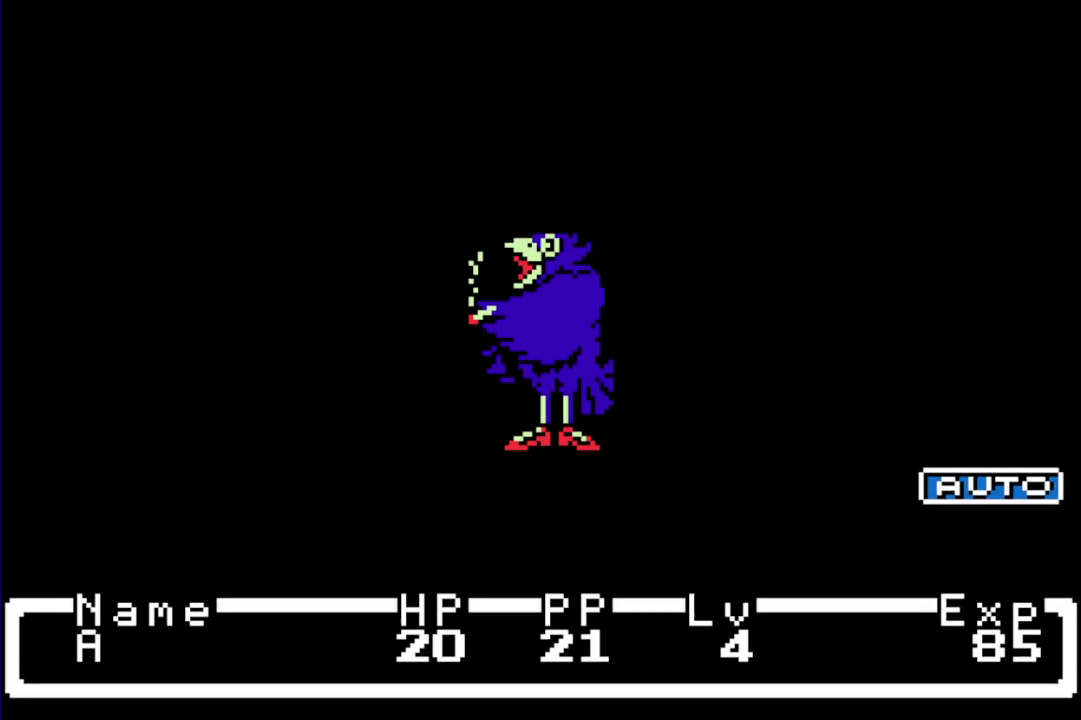
Gameplay with a controller (Nintendo layout); each line is a JSON object with the inputs held at the frame after it. "events" lists button and stick changes between this image and that frame as [ms after this image, input, new state], when the widget could be followed in between. Not read: DPAD_UP L3 R3.
{"buttons": ["R1", "DPAD_DOWN"], "events": [[267, "R1", "down"], [367, "DPAD_DOWN", "down"]]}
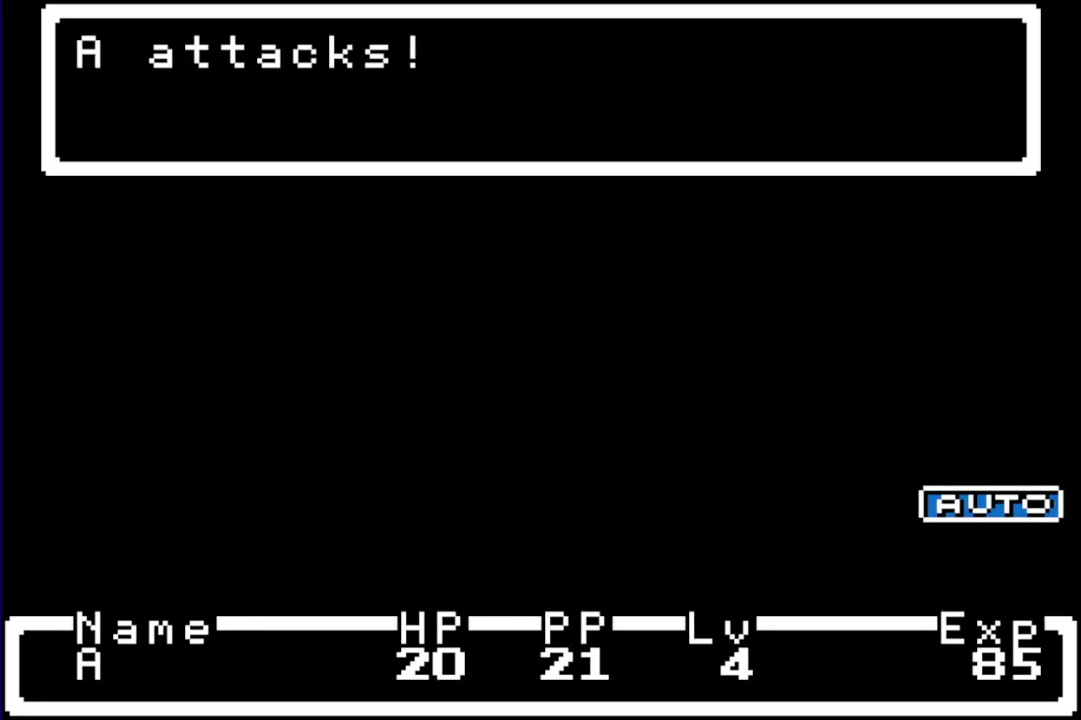
{"buttons": ["R1", "DPAD_DOWN"], "events": []}
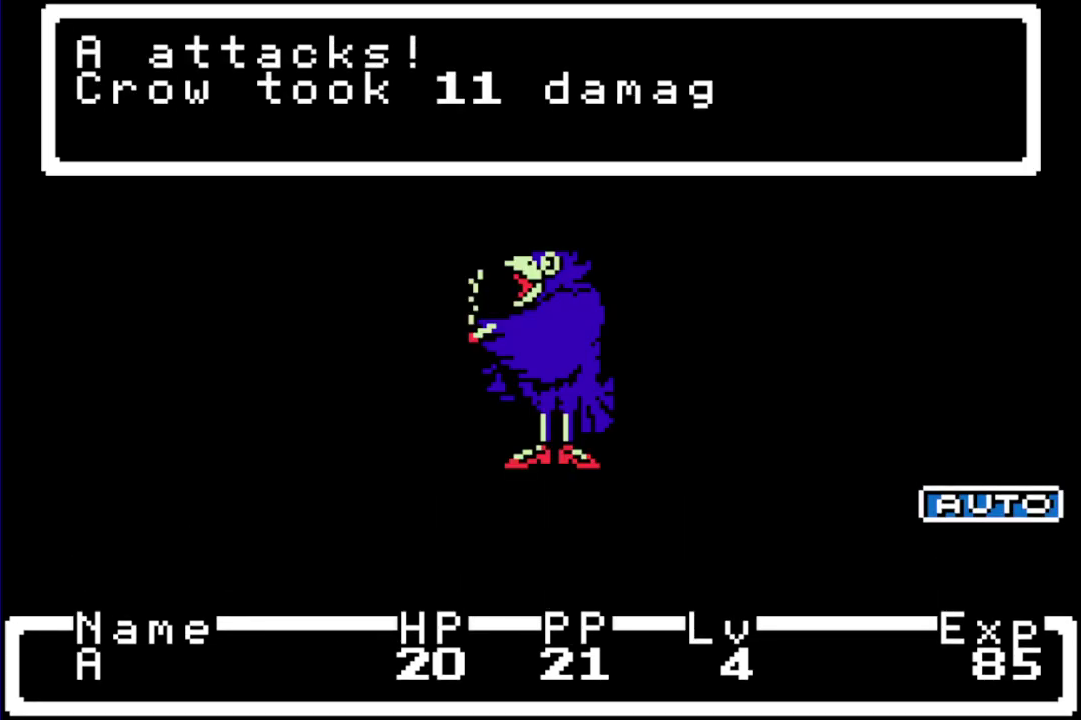
{"buttons": ["R1", "DPAD_DOWN"], "events": []}
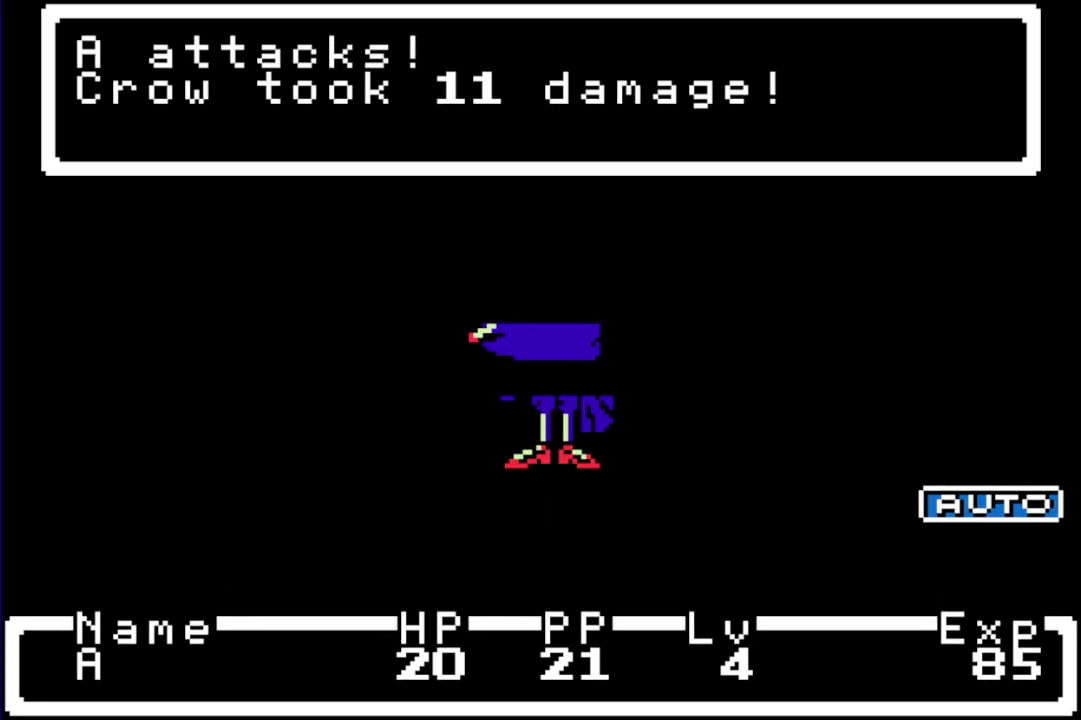
{"buttons": ["R1", "DPAD_DOWN"], "events": []}
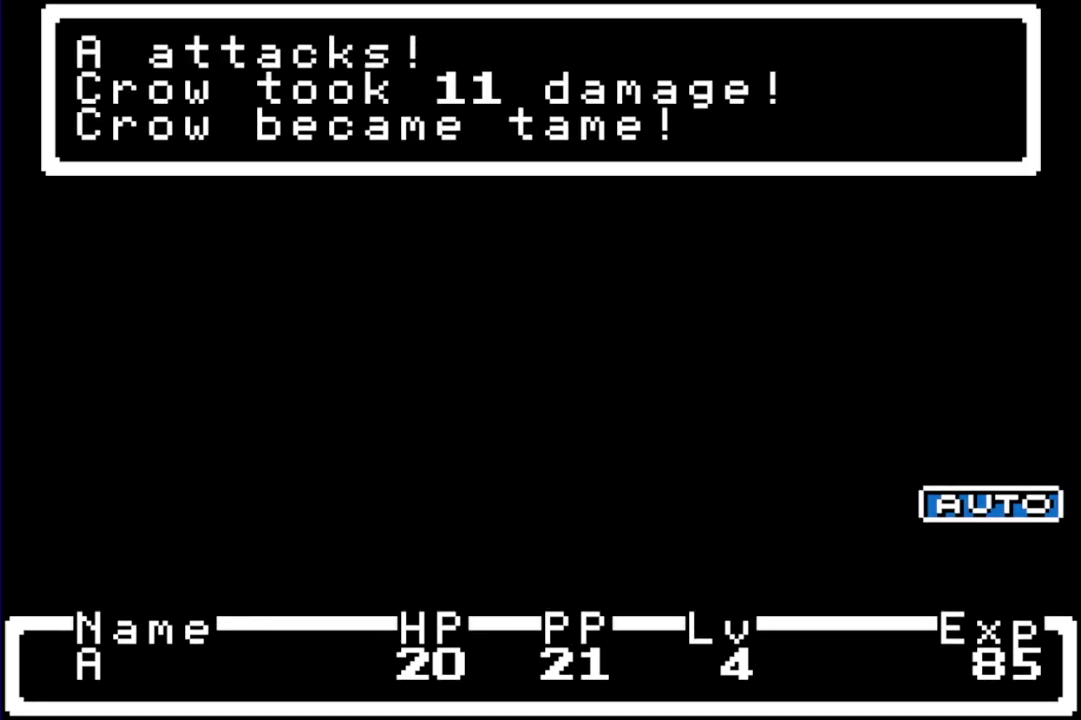
{"buttons": ["R1", "DPAD_DOWN"], "events": []}
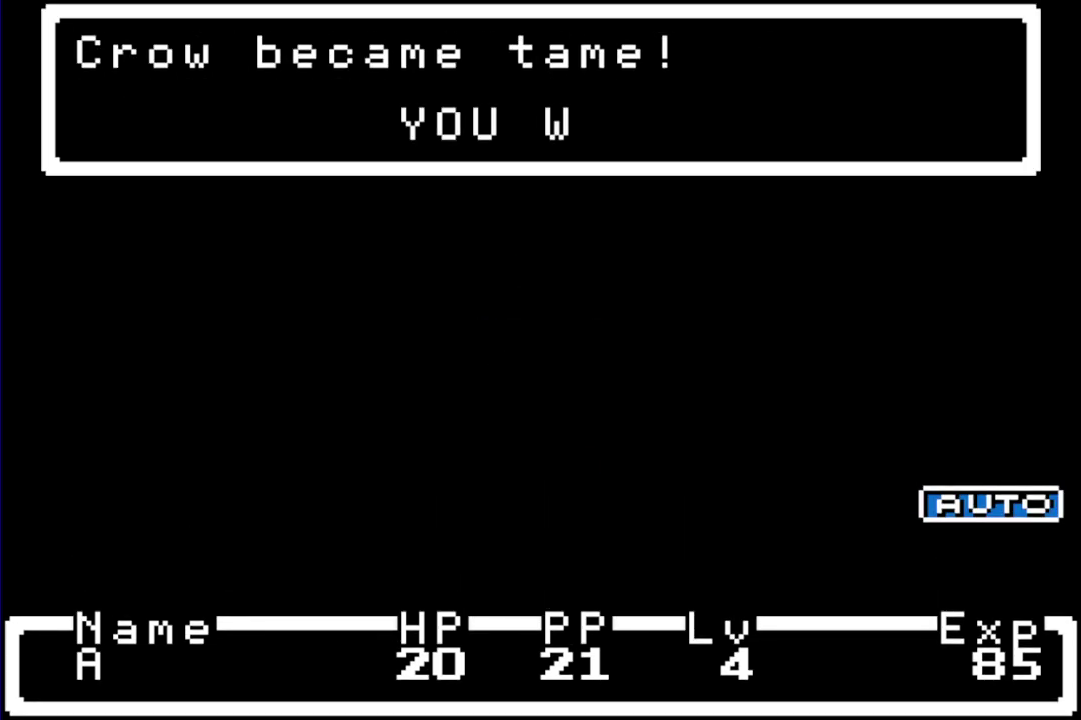
{"buttons": ["R1", "DPAD_DOWN"], "events": []}
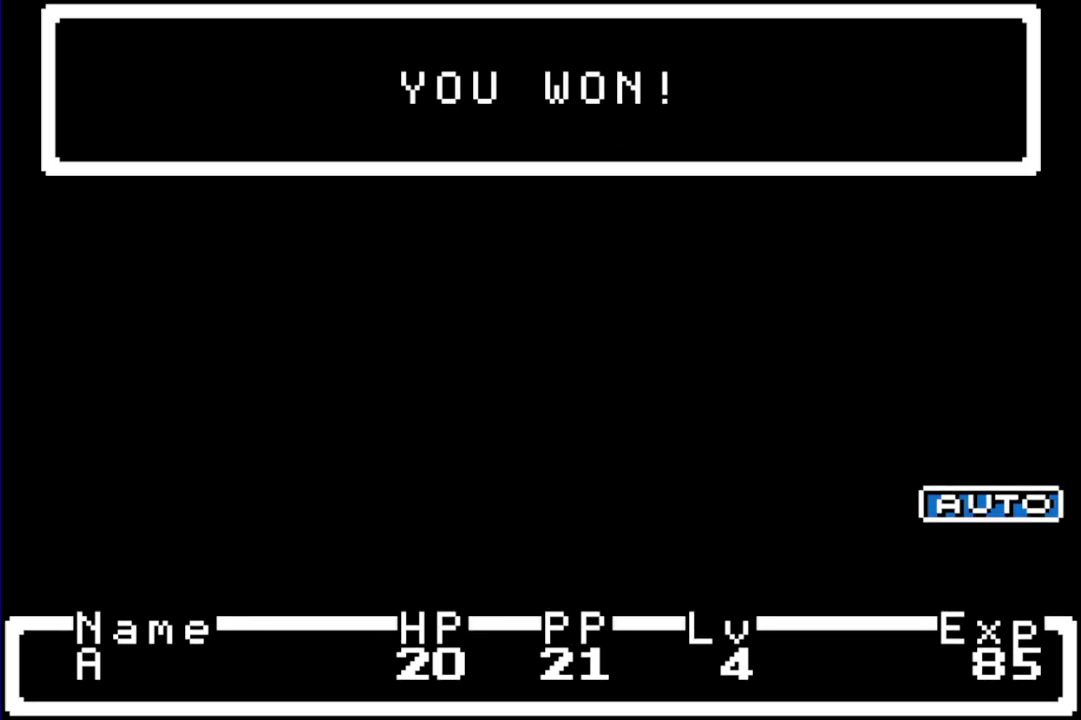
{"buttons": ["R1", "DPAD_DOWN"], "events": []}
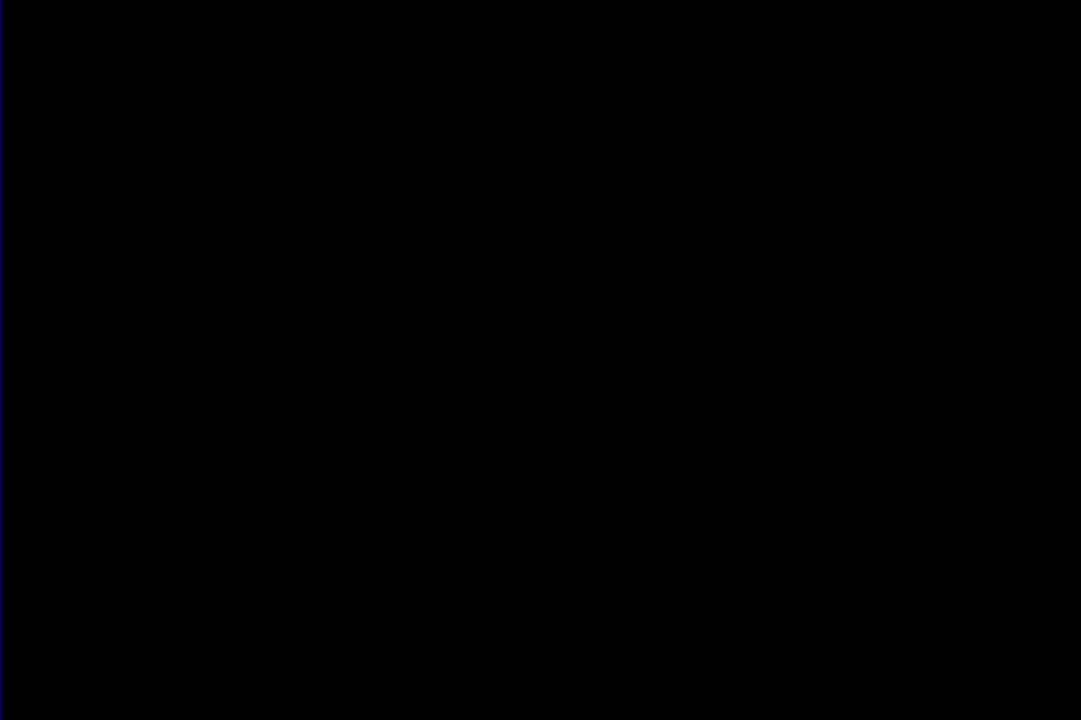
{"buttons": ["R1", "DPAD_DOWN"], "events": []}
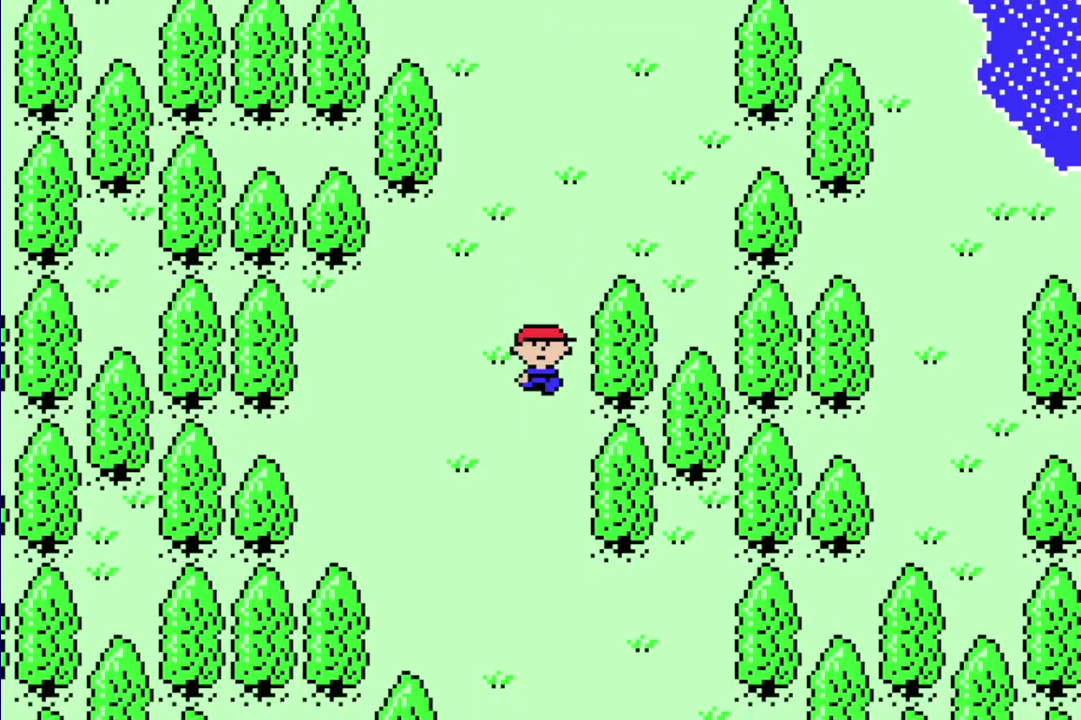
{"buttons": ["R1", "DPAD_DOWN", "DPAD_RIGHT"], "events": [[483, "DPAD_RIGHT", "down"]]}
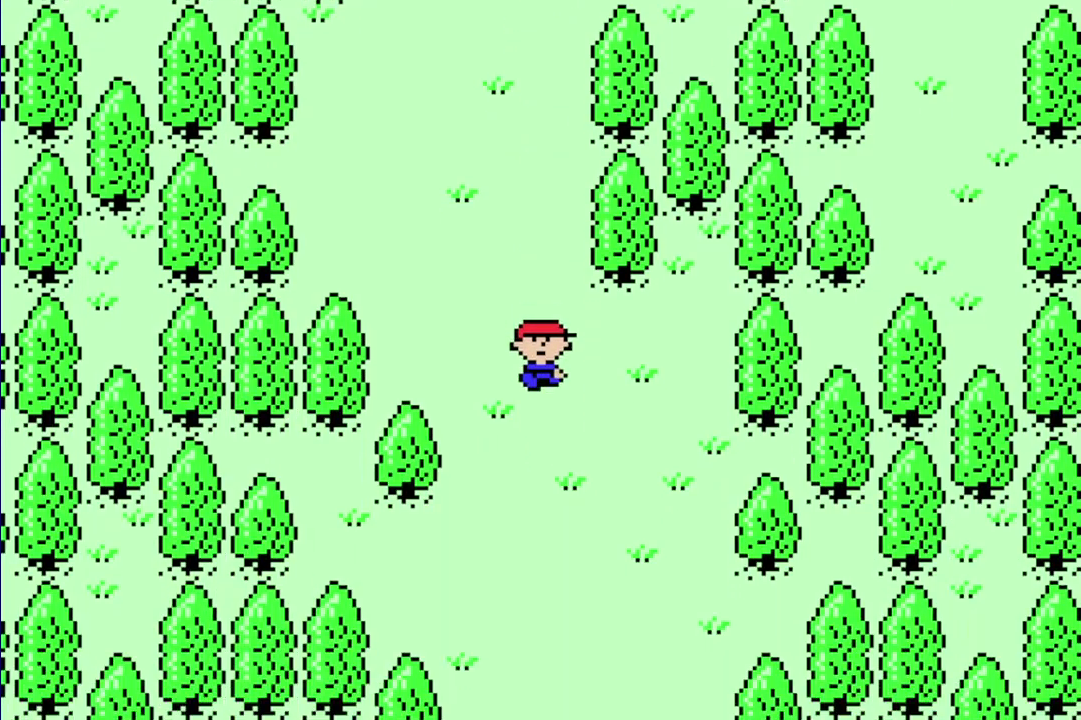
{"buttons": ["R1", "DPAD_DOWN"], "events": [[333, "DPAD_RIGHT", "up"]]}
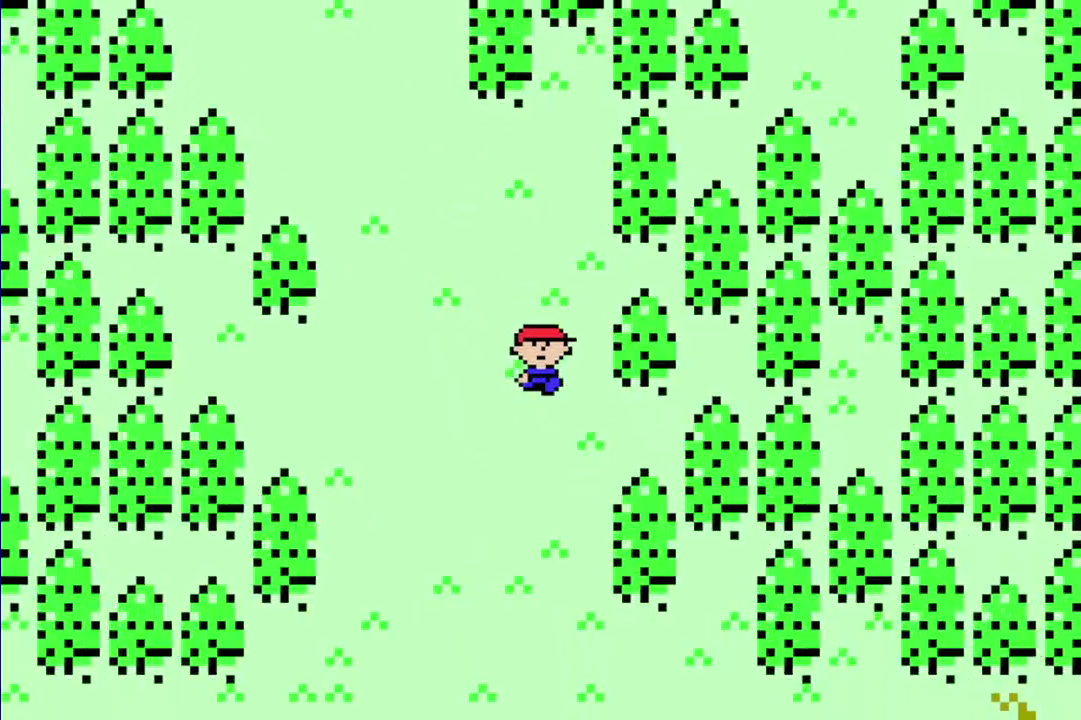
{"buttons": ["R1", "DPAD_DOWN"], "events": []}
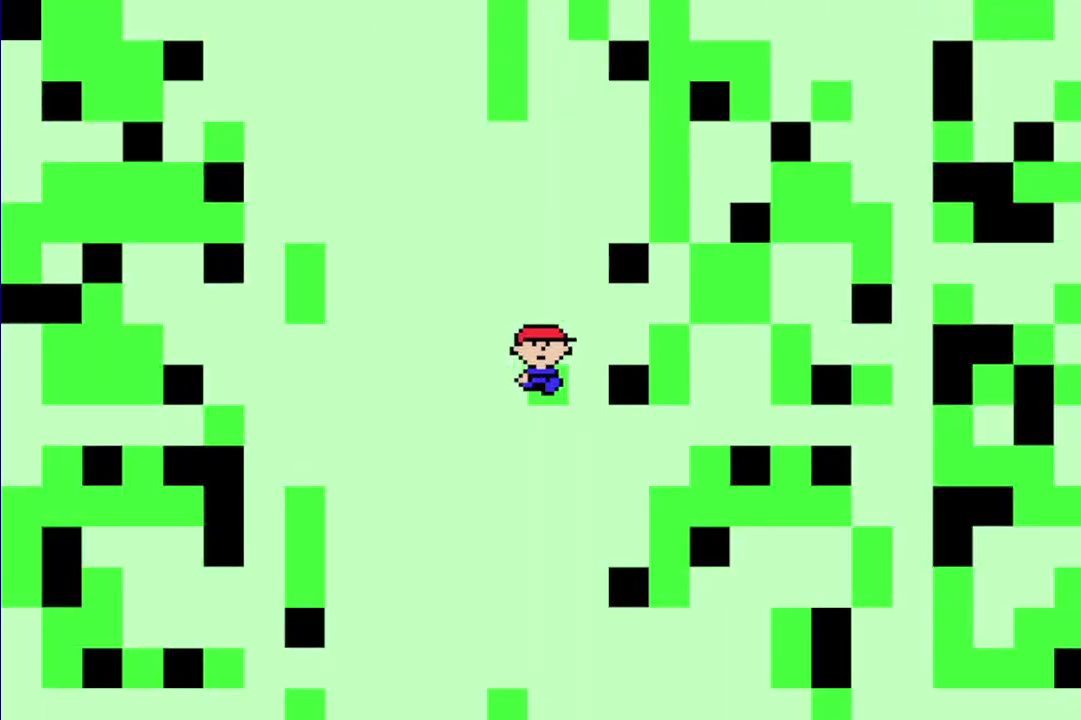
{"buttons": [], "events": [[200, "DPAD_DOWN", "up"], [233, "R1", "up"]]}
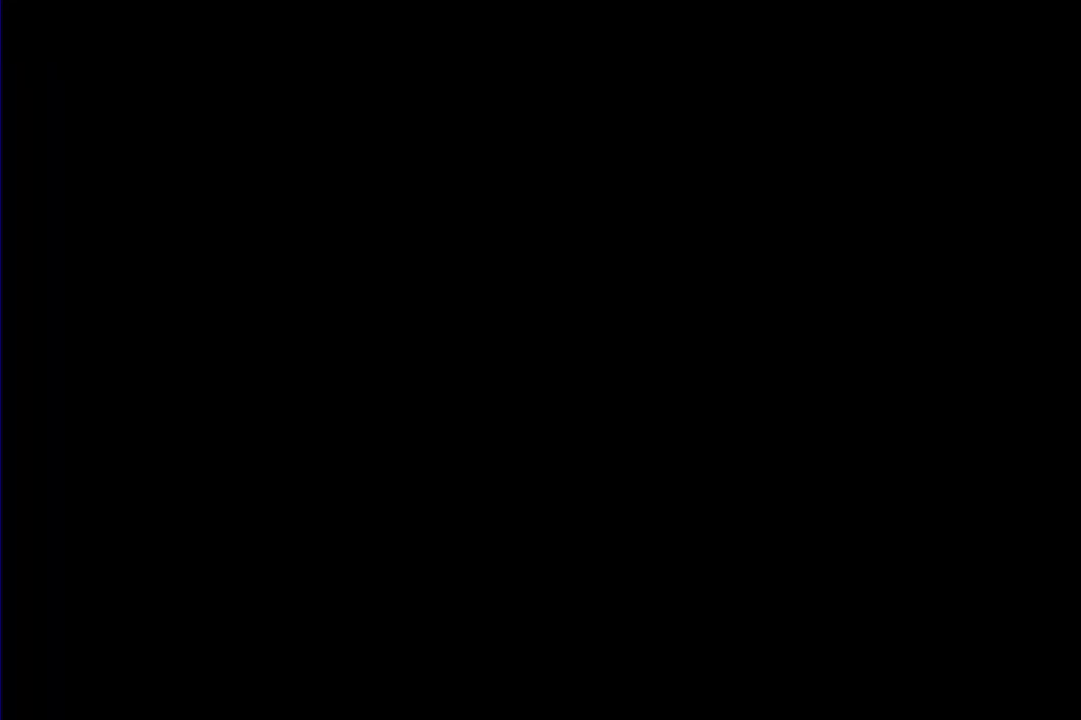
{"buttons": [], "events": []}
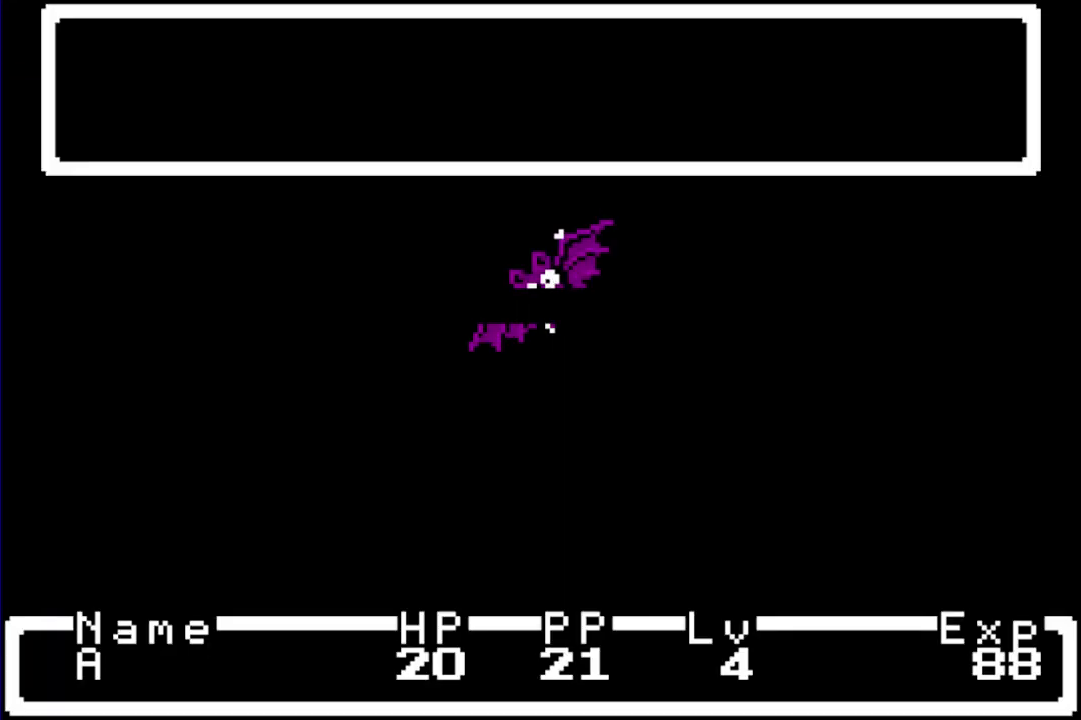
{"buttons": [], "events": []}
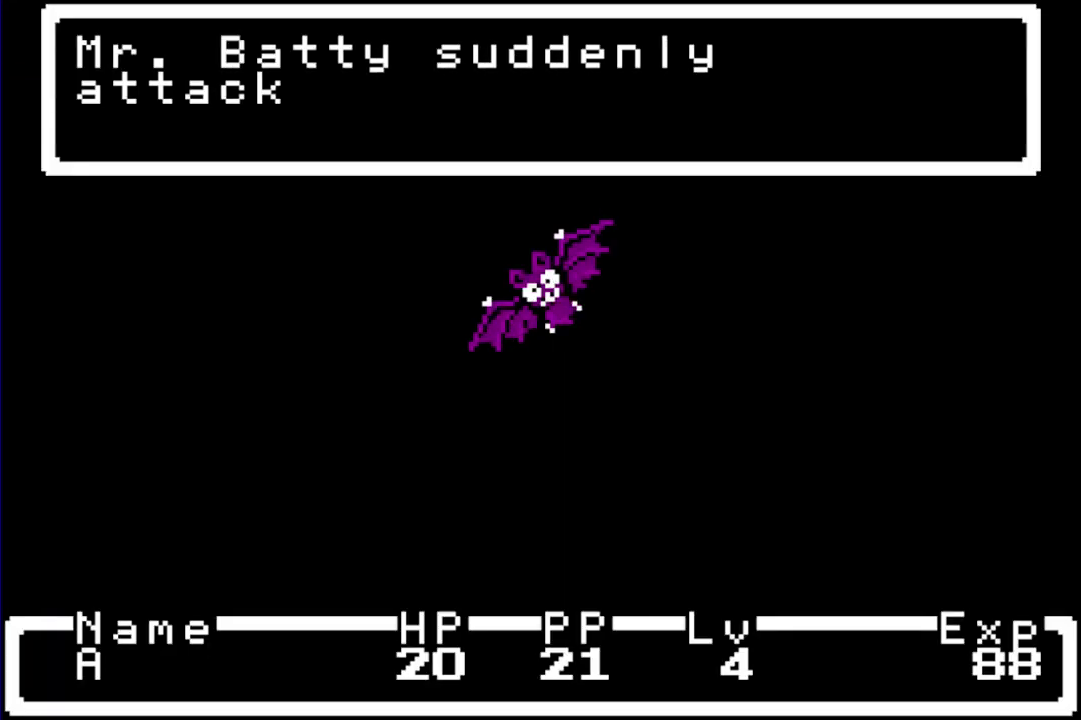
{"buttons": [], "events": []}
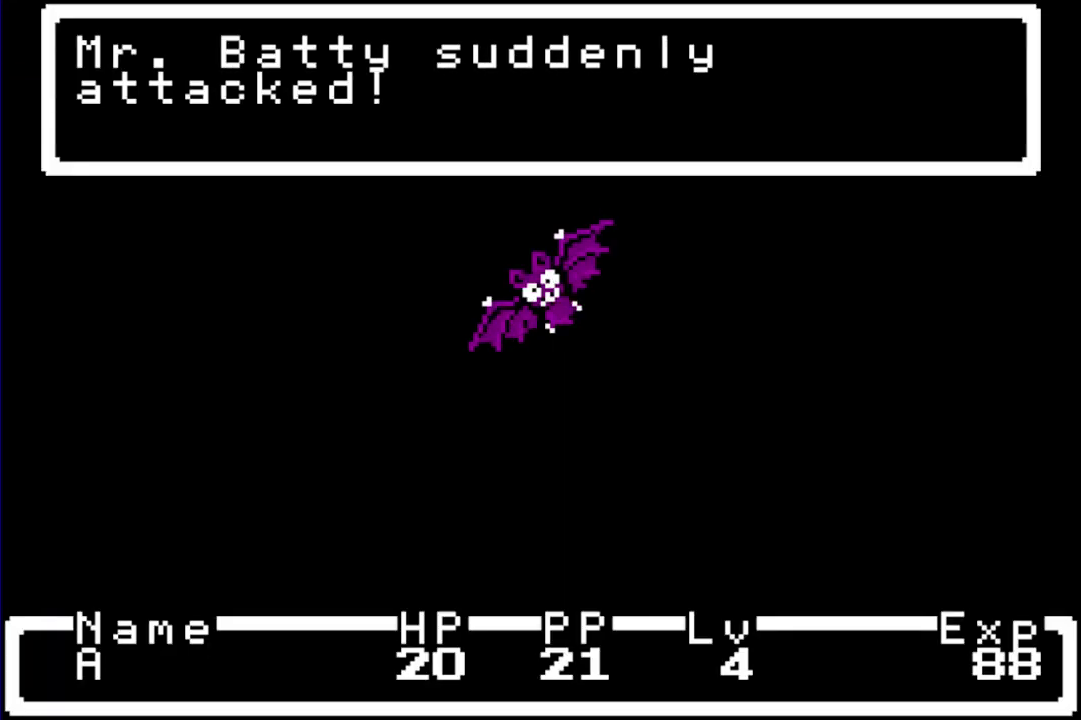
{"buttons": ["A"], "events": [[400, "DPAD_RIGHT", "down"], [500, "A", "down"], [500, "DPAD_RIGHT", "up"]]}
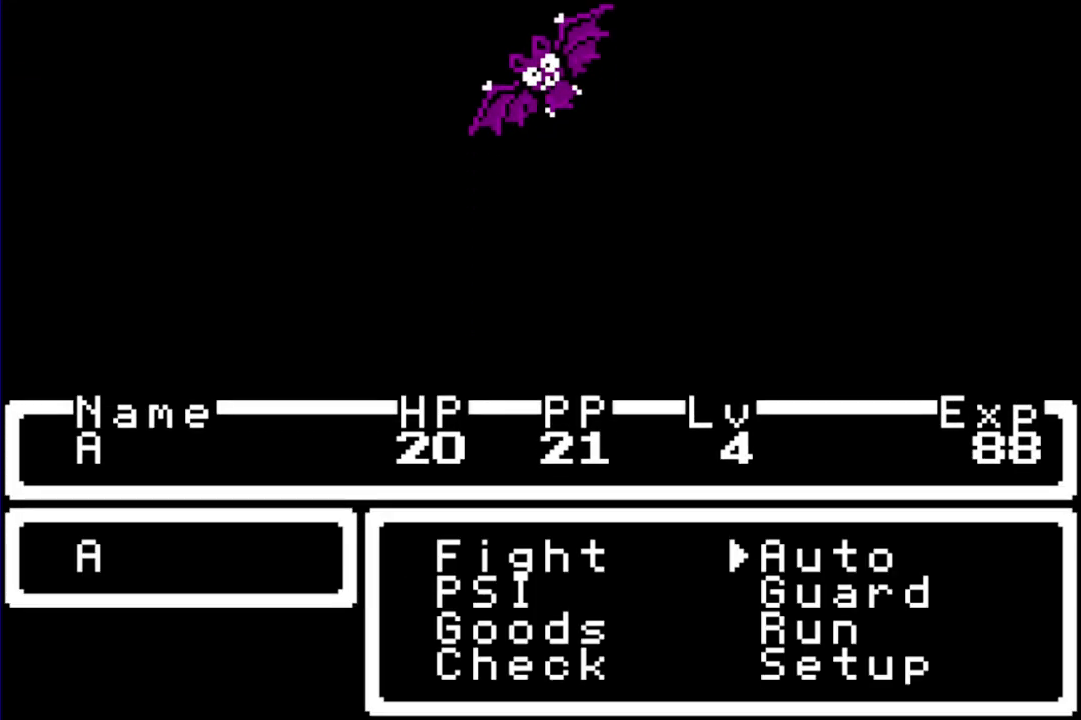
{"buttons": [], "events": [[167, "A", "up"]]}
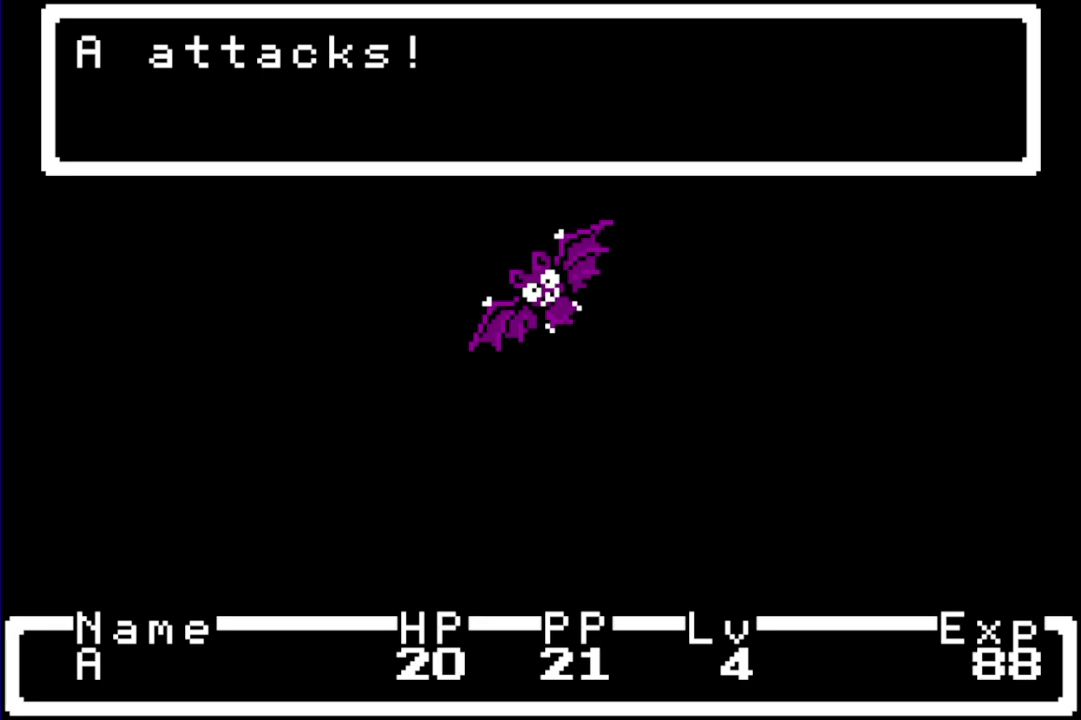
{"buttons": [], "events": []}
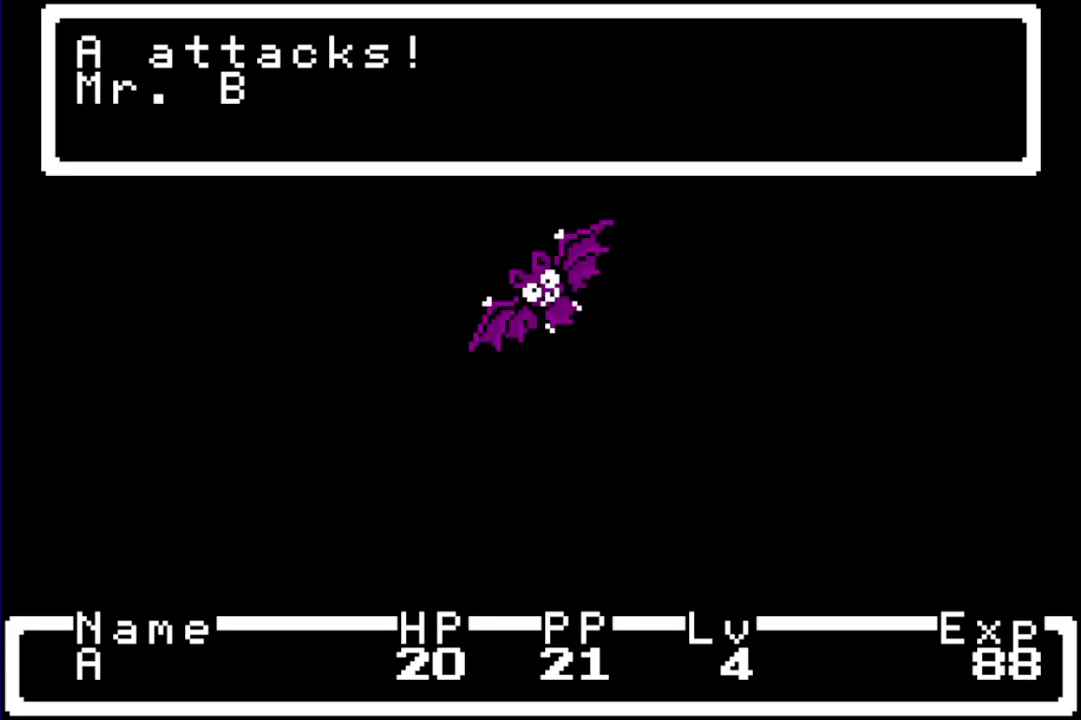
{"buttons": [], "events": []}
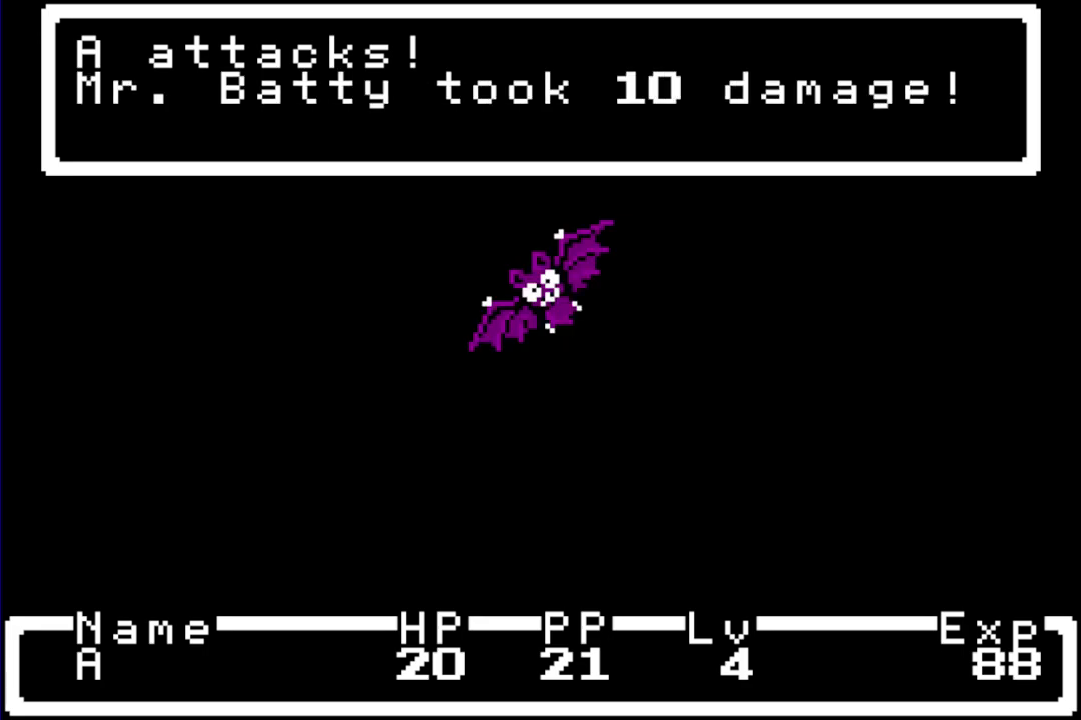
{"buttons": [], "events": []}
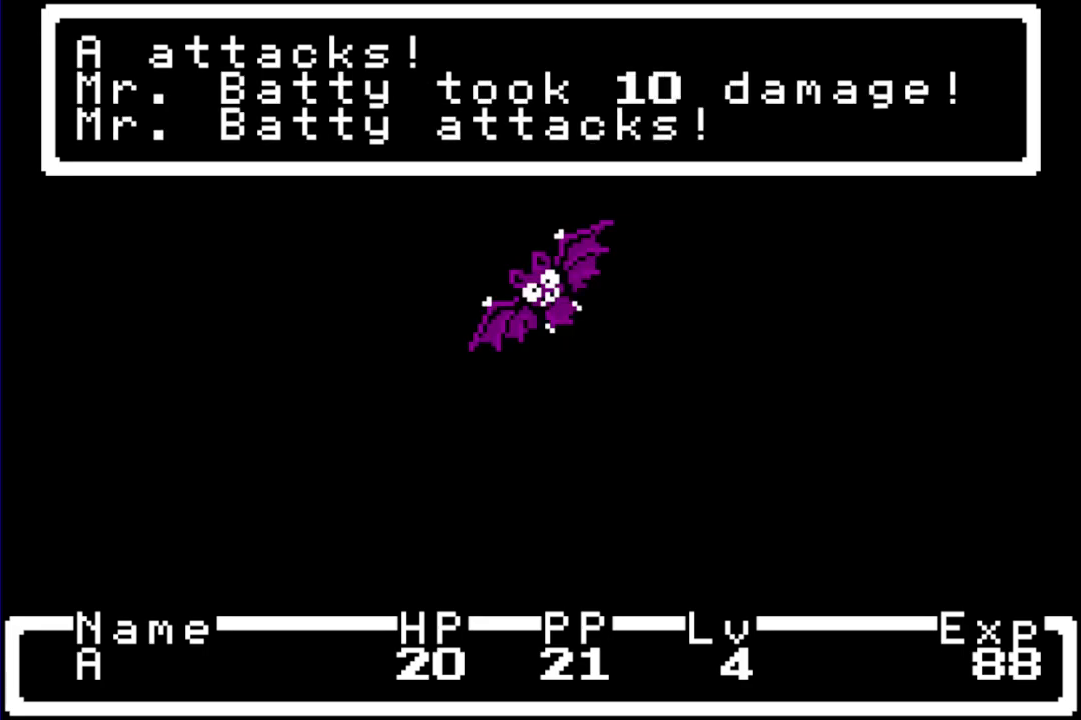
{"buttons": [], "events": []}
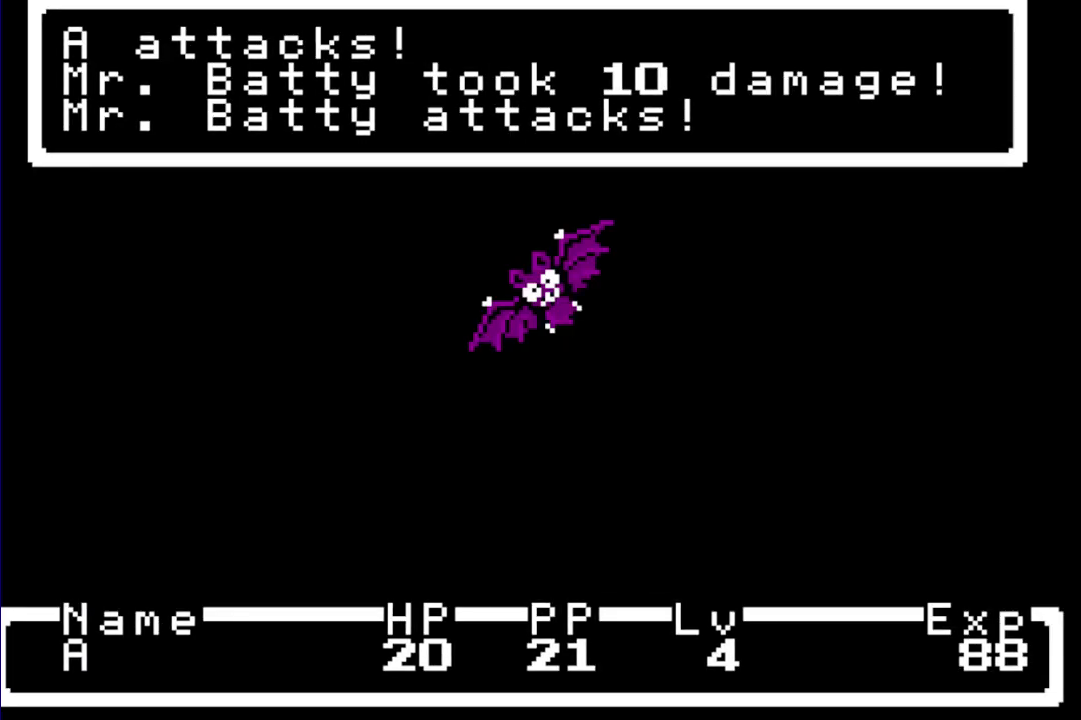
{"buttons": [], "events": []}
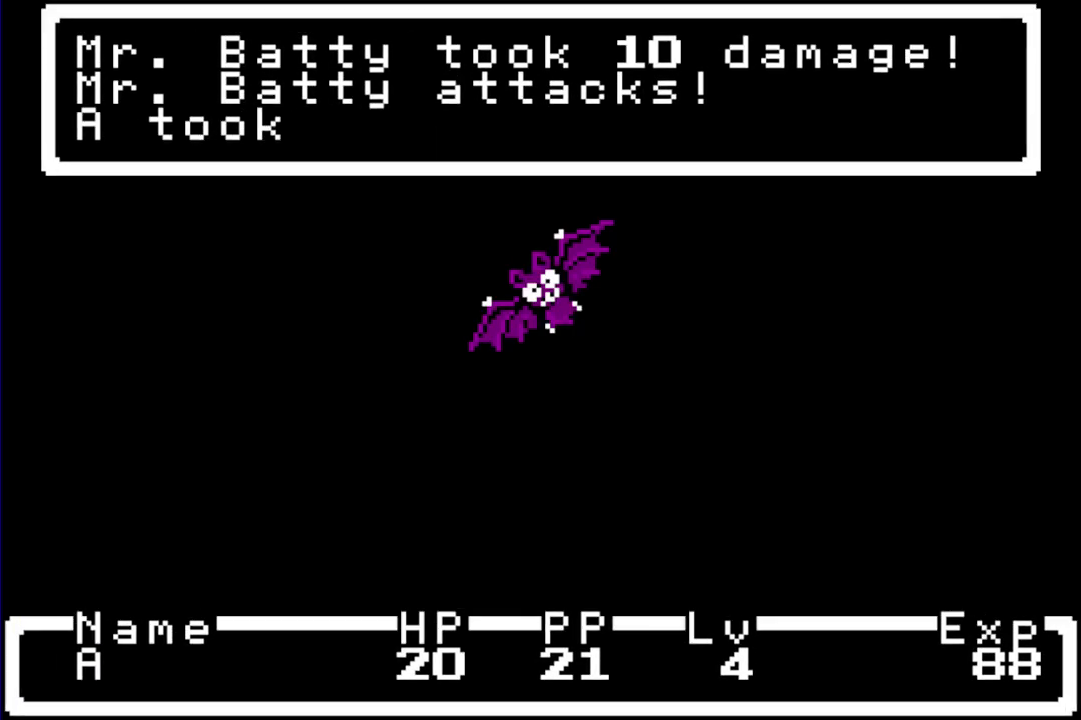
{"buttons": [], "events": []}
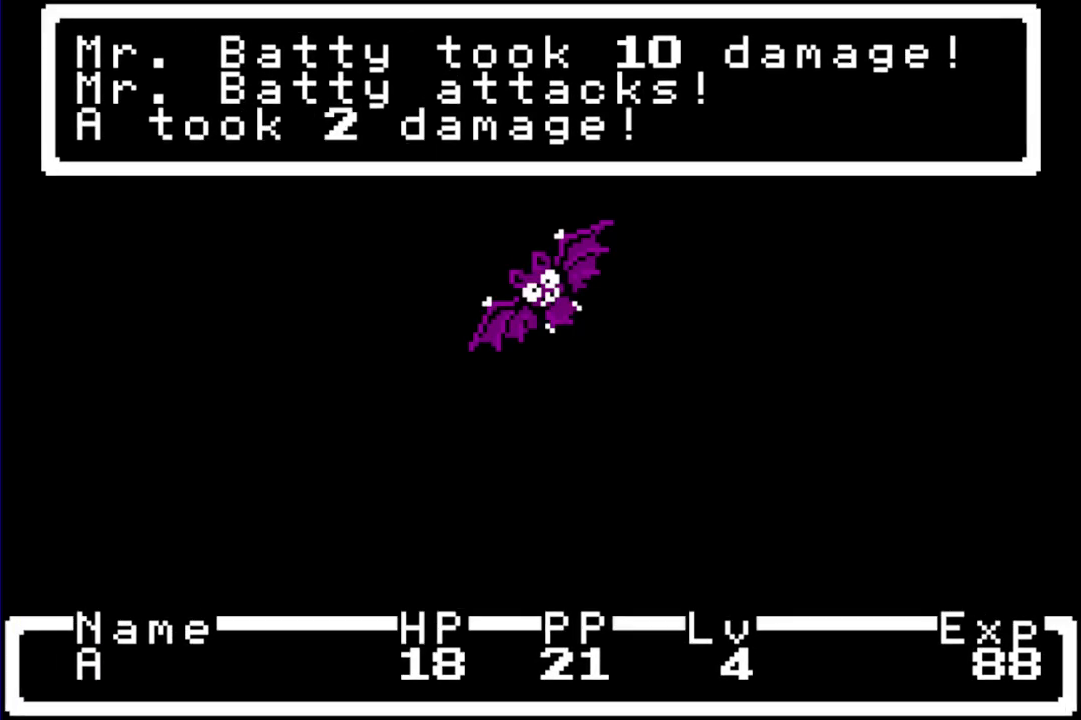
{"buttons": ["A", "L1"], "events": [[450, "L1", "down"], [483, "A", "down"]]}